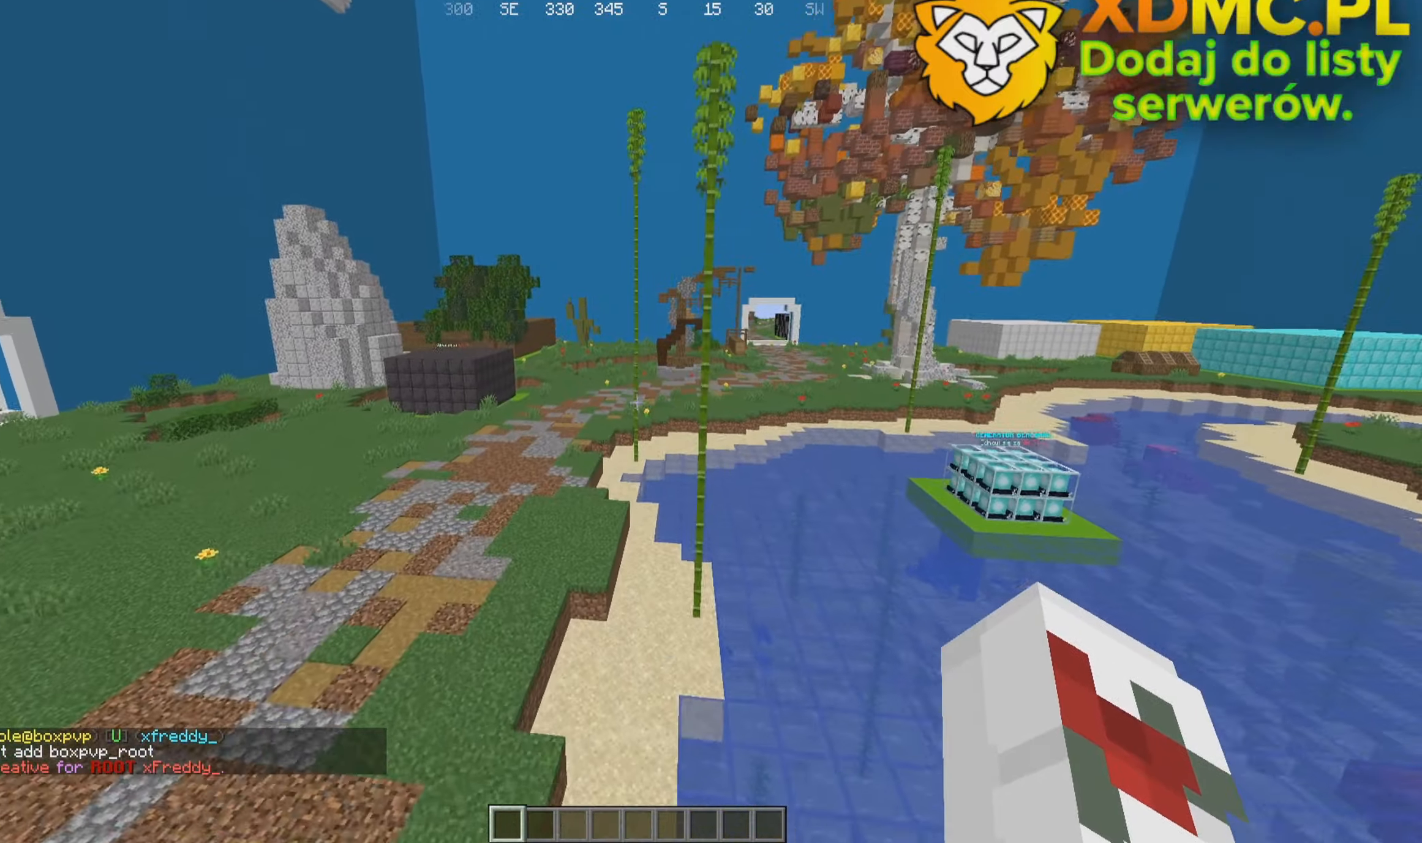
Gameplay with keyboard and mouse; each line is a JSON object with the keys and mouse buttons held at the frame after it. "events" lists presses ("down") and releases ("up") of "a", "d", "s", "w", "mouse_left" and "mouse_right" between this image and that frame as [ms after this image, input, new state], when the widget could be followed in between. "mouse_left", "mouse_right" = the "left", "right" buttons of the "mouse" list. No other keys are recorded. Fast repeated clicks can show as one long hold. Mouse movement is not recorded.
{"keys": ["d", "w"], "mouse": [], "events": [[467, "d", "down"]]}
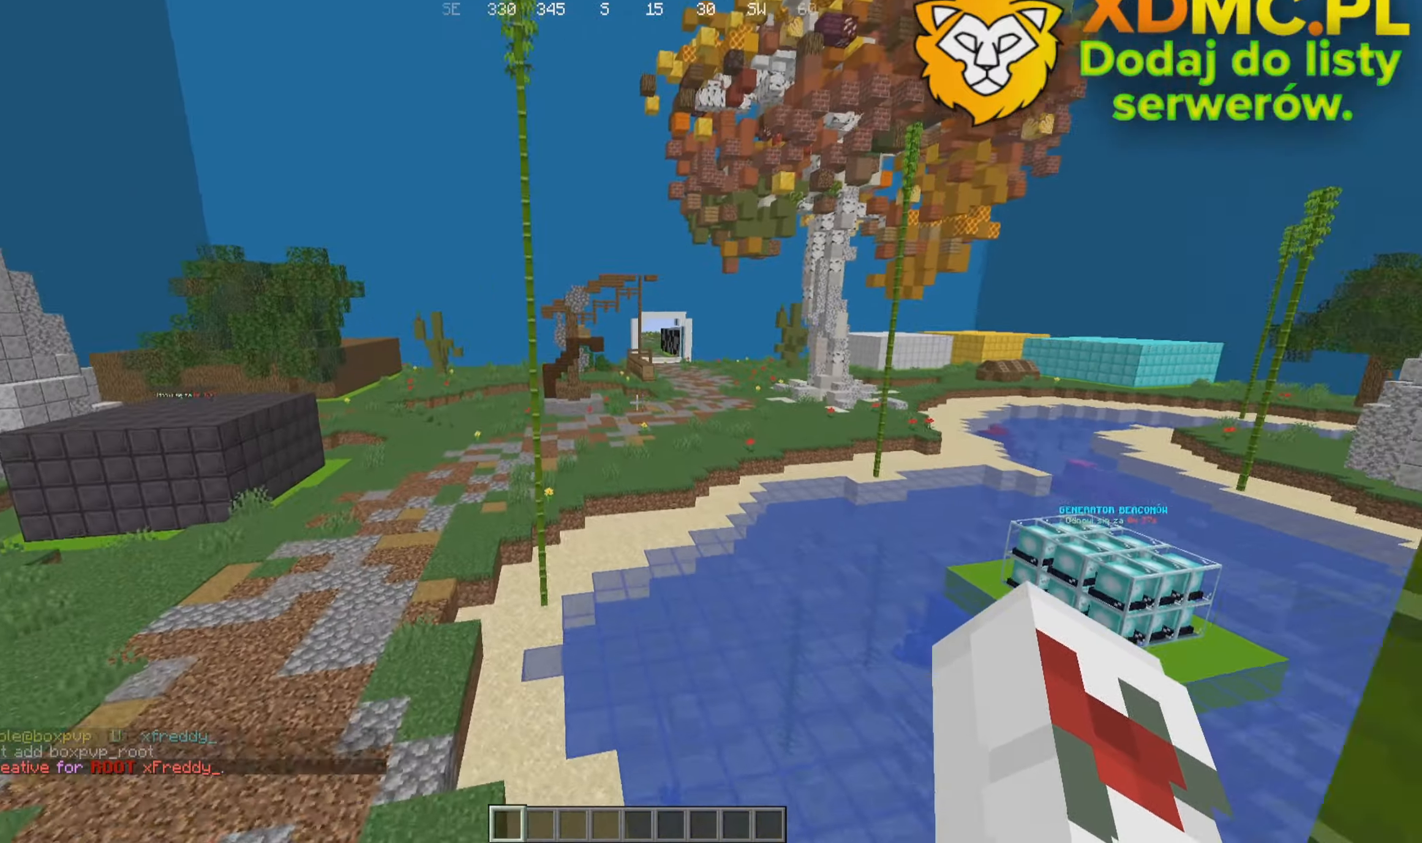
{"keys": ["w"], "mouse": [], "events": [[350, "d", "up"]]}
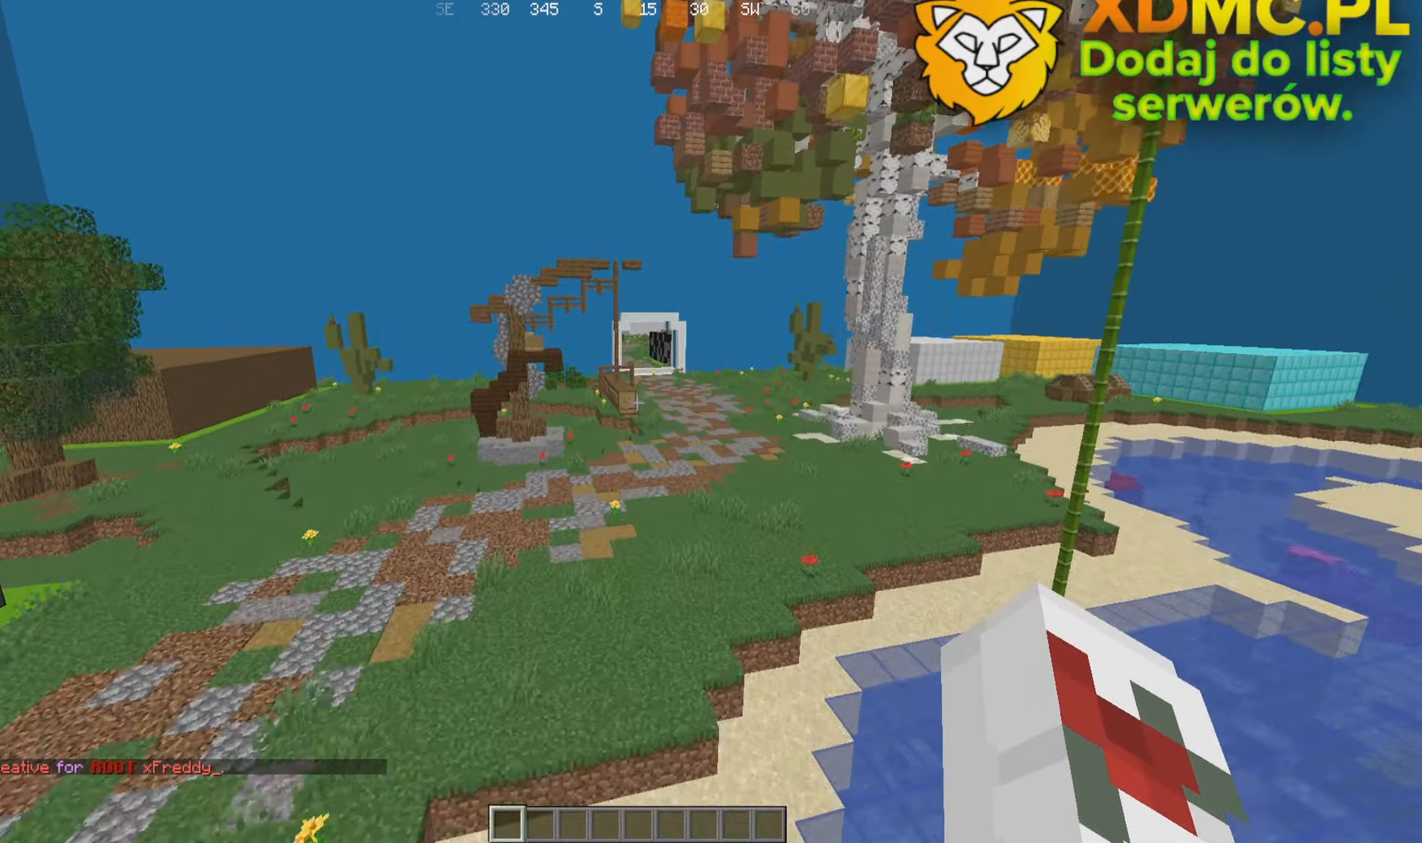
{"keys": ["w"], "mouse": [], "events": []}
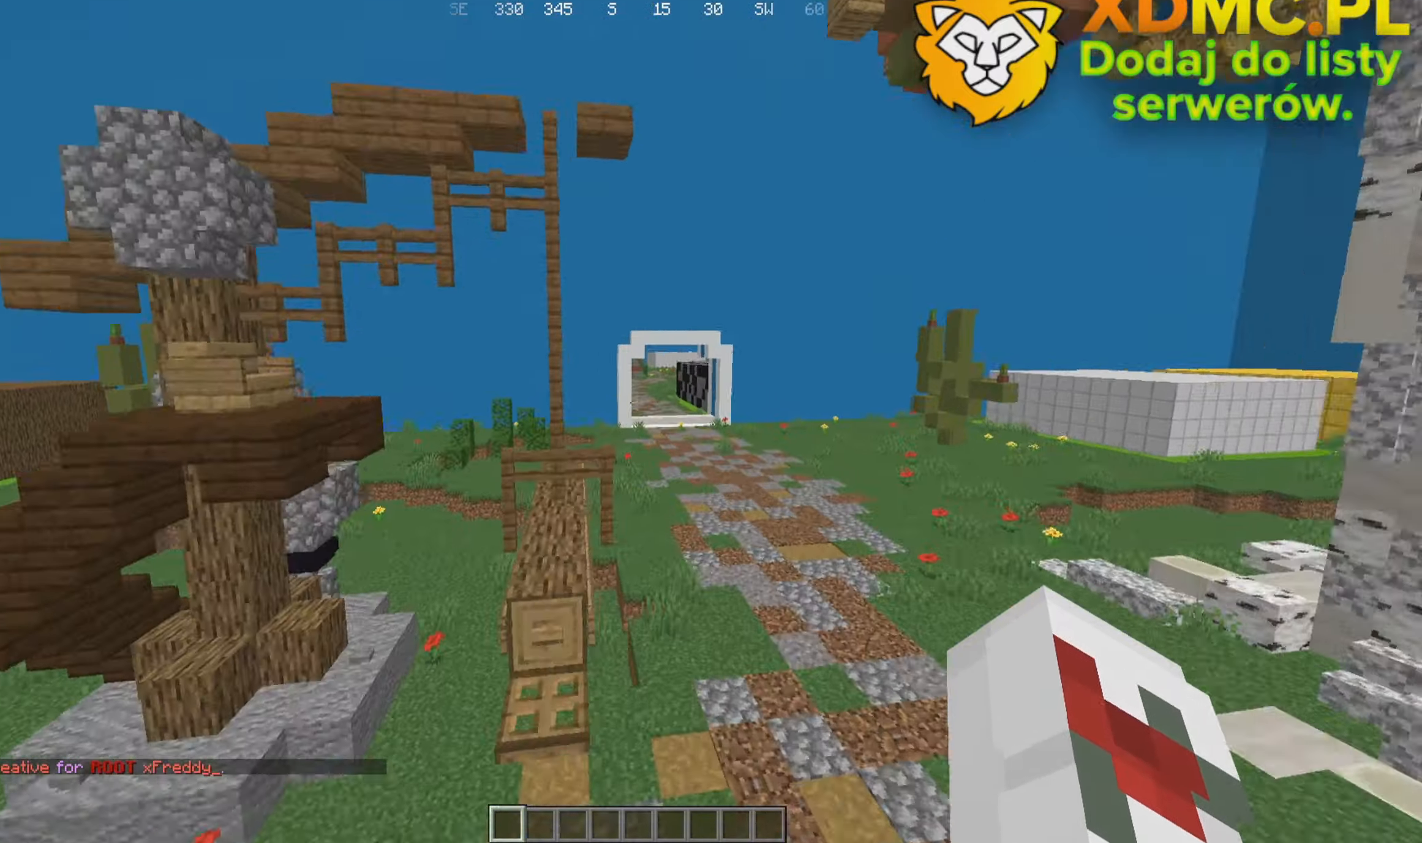
{"keys": ["w"], "mouse": [], "events": [[83, "d", "down"], [283, "d", "up"]]}
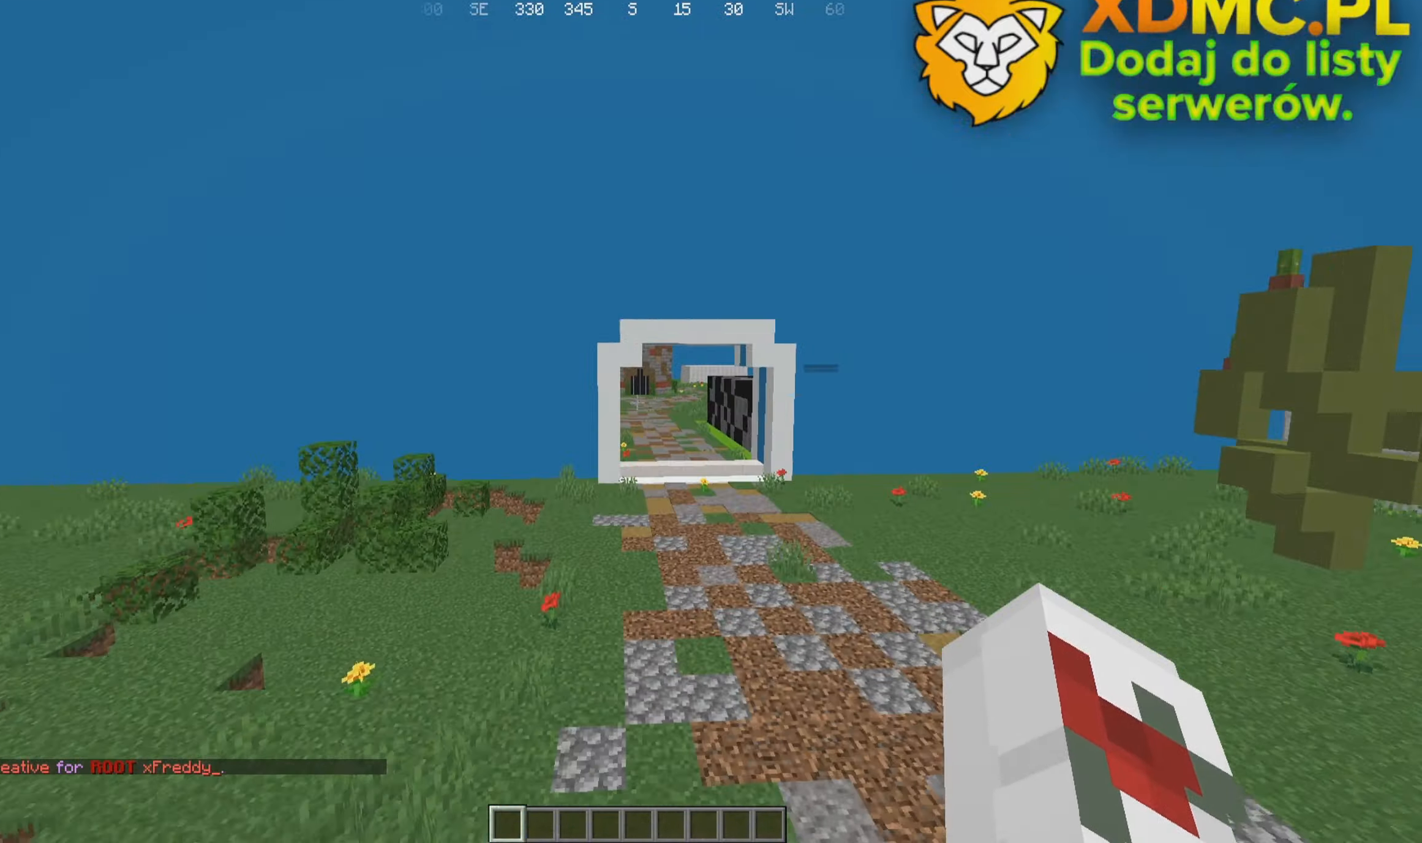
{"keys": ["w"], "mouse": [], "events": []}
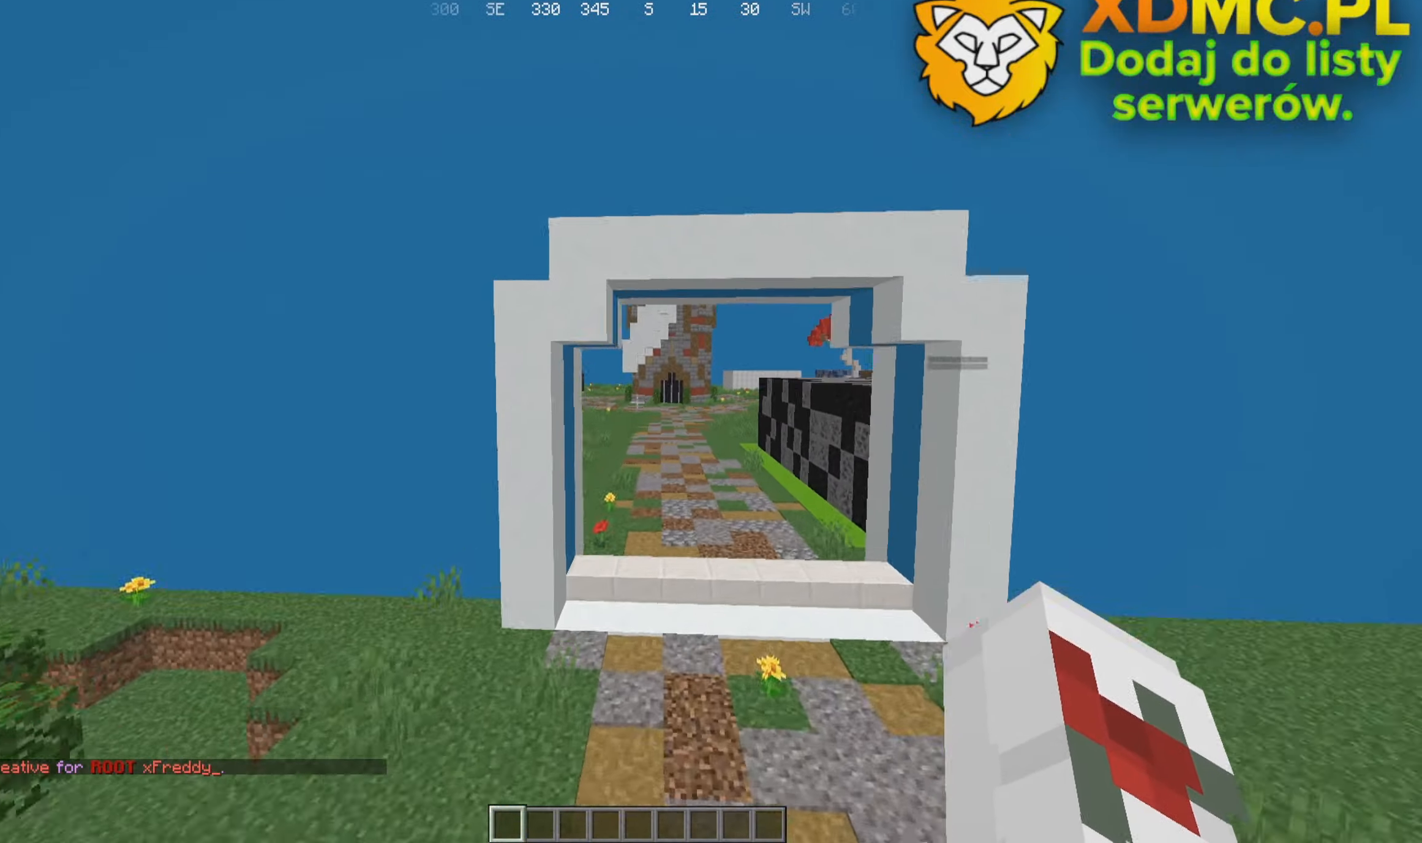
{"keys": ["a", "w"], "mouse": [], "events": [[500, "a", "down"]]}
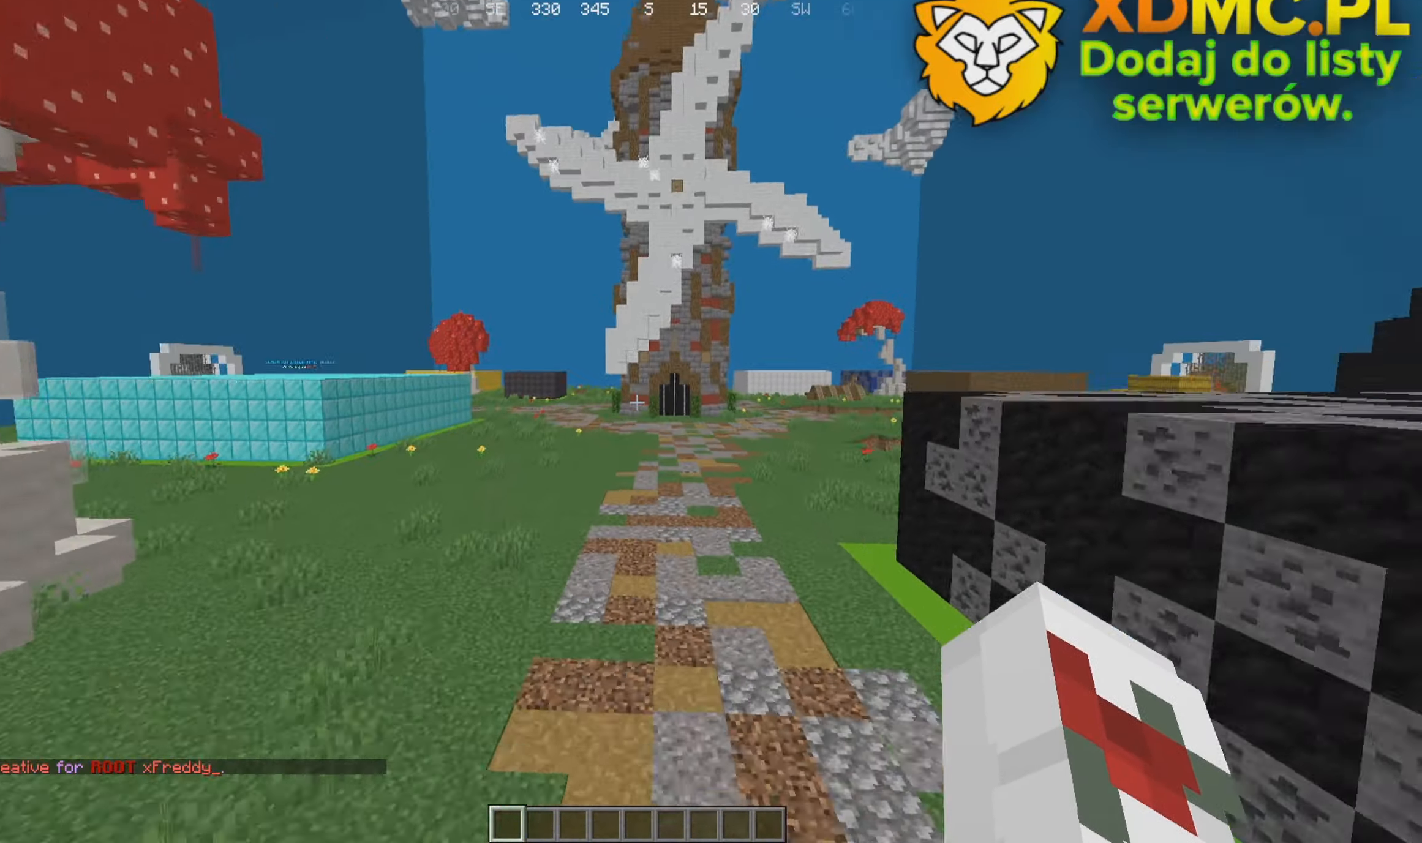
{"keys": ["w"], "mouse": [], "events": [[267, "a", "up"]]}
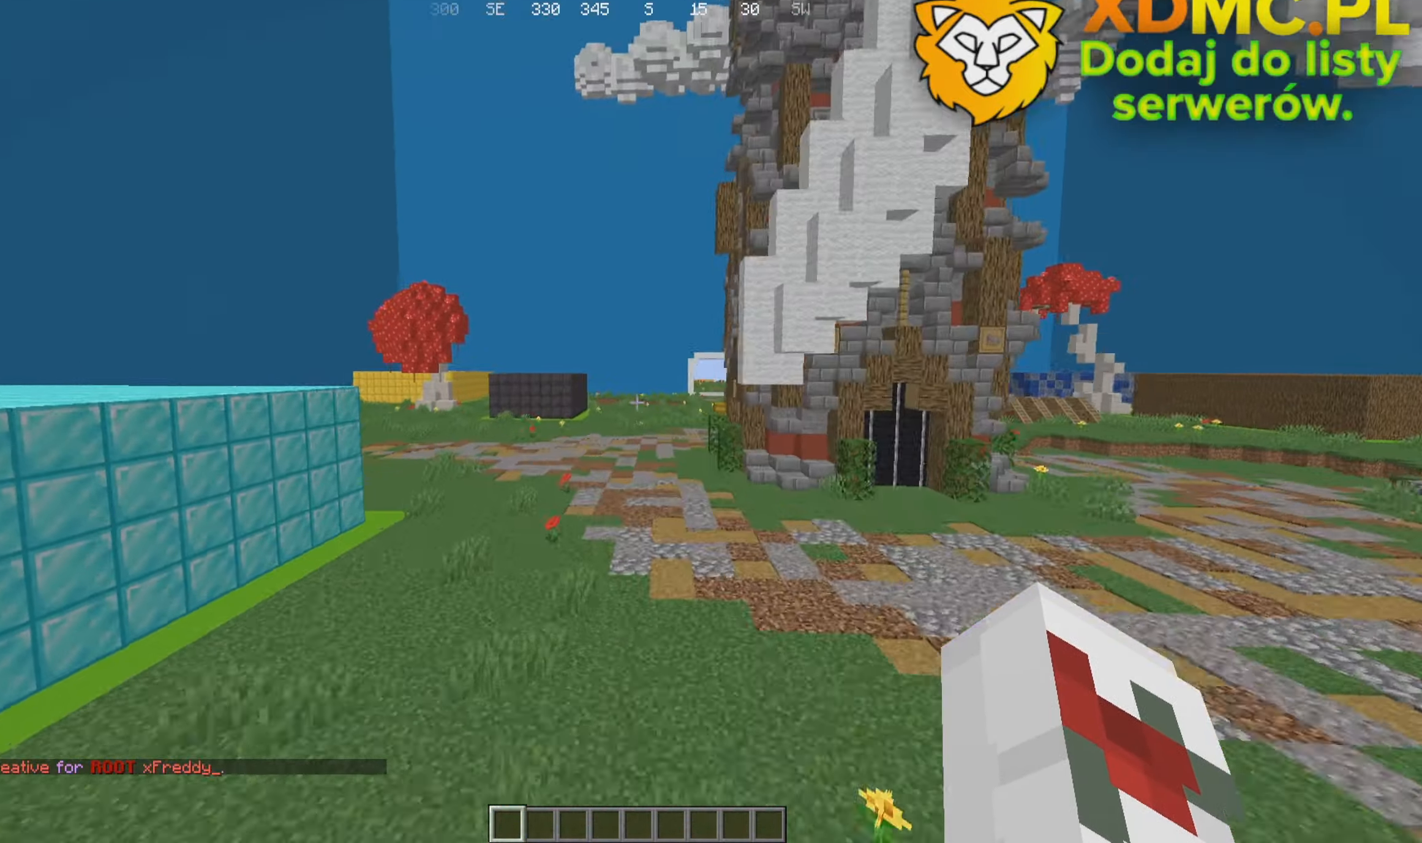
{"keys": ["d", "w"], "mouse": [], "events": [[33, "d", "down"]]}
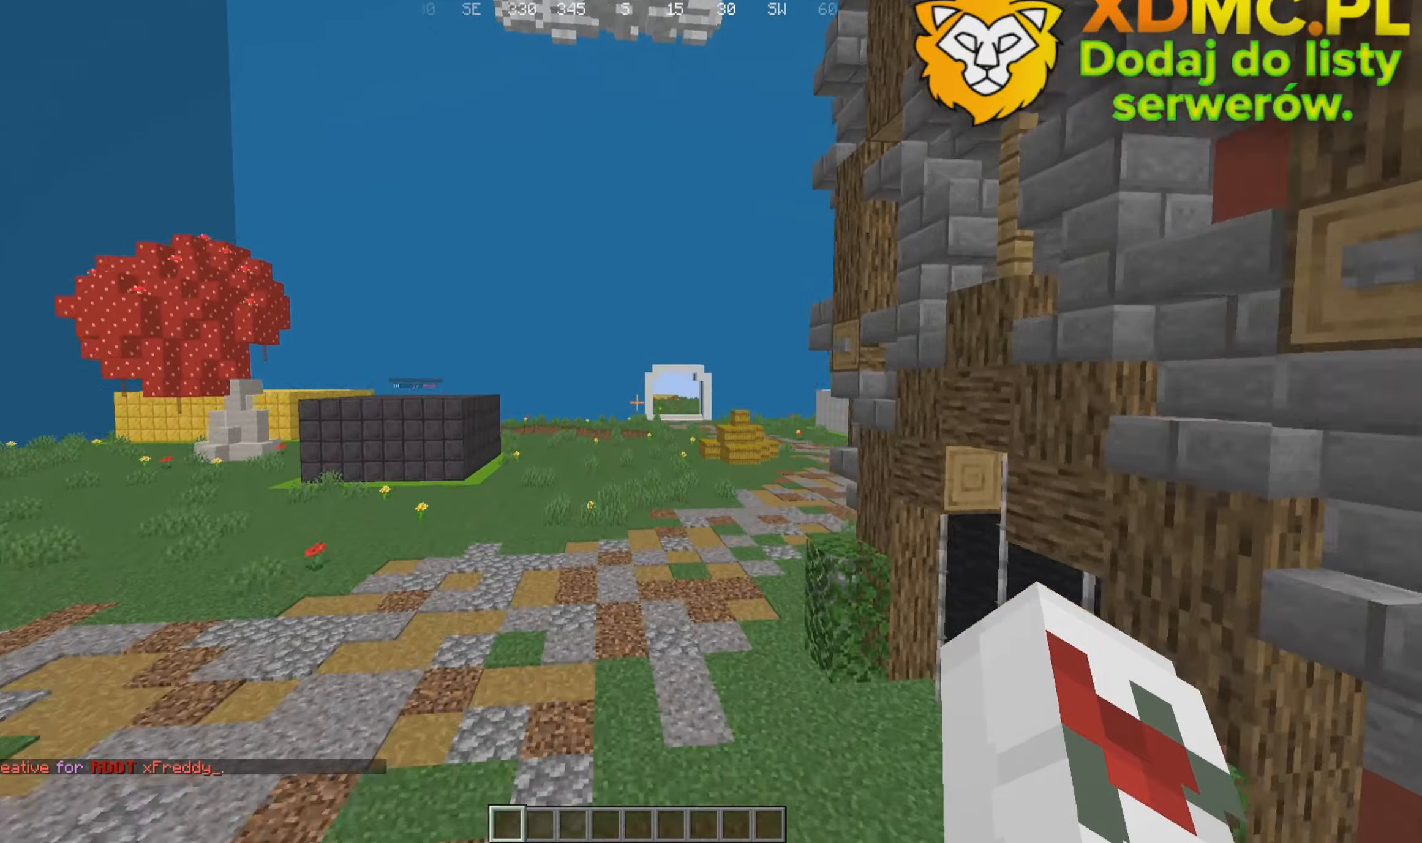
{"keys": ["w"], "mouse": [], "events": [[267, "d", "up"]]}
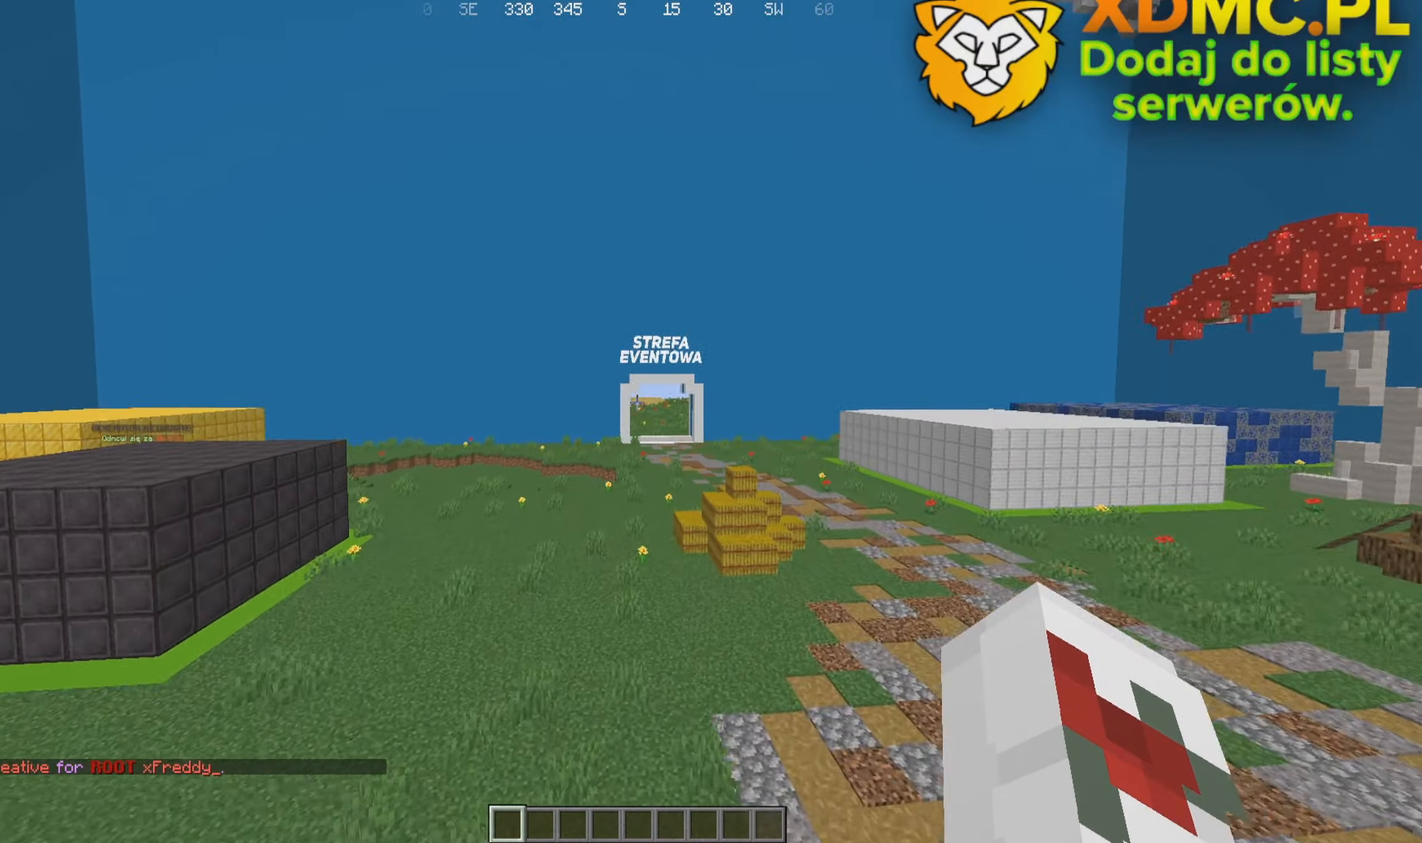
{"keys": ["d"], "mouse": [], "events": [[300, "d", "down"], [450, "w", "up"]]}
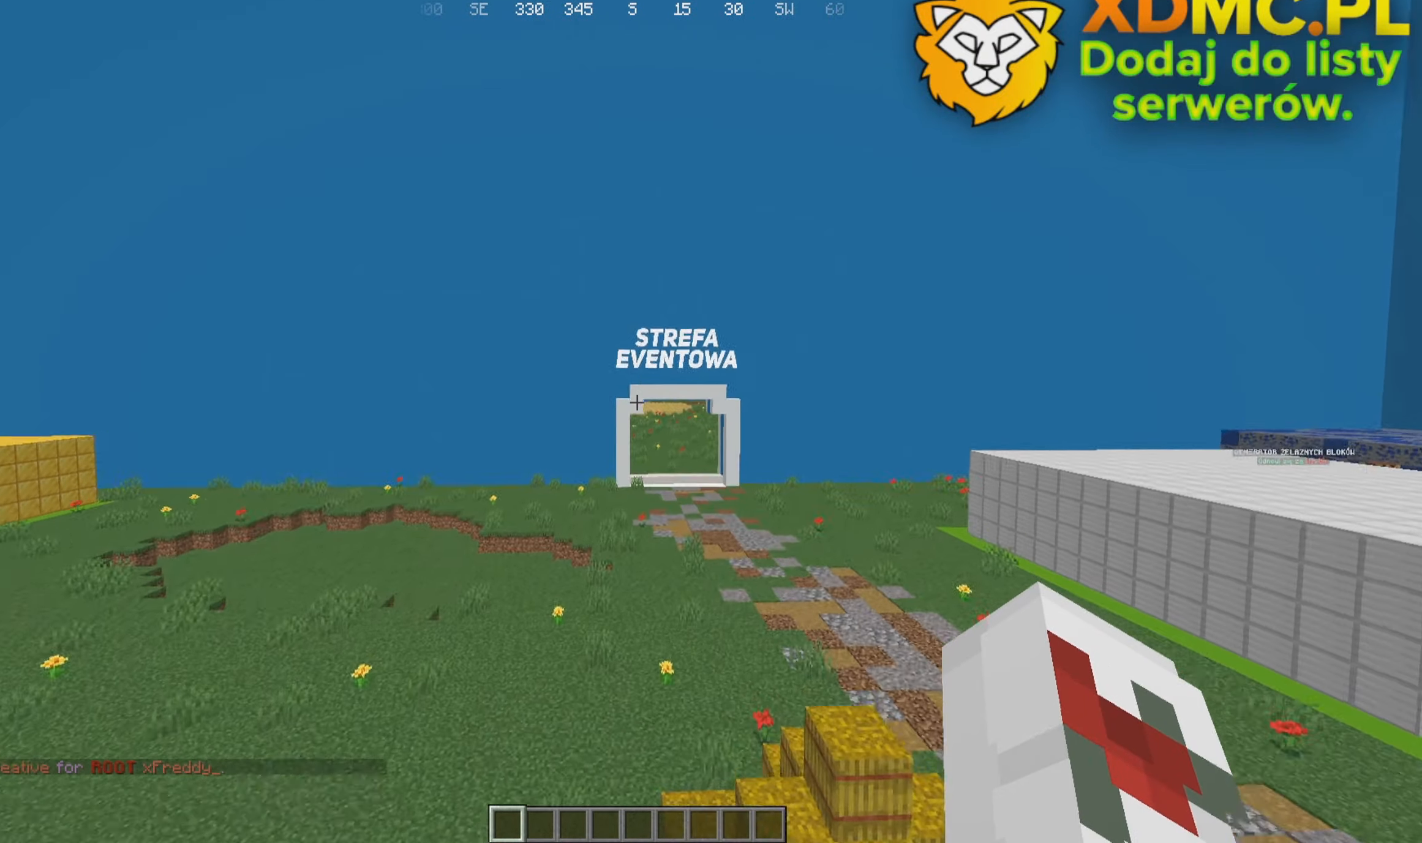
{"keys": [], "mouse": [], "events": [[67, "d", "up"]]}
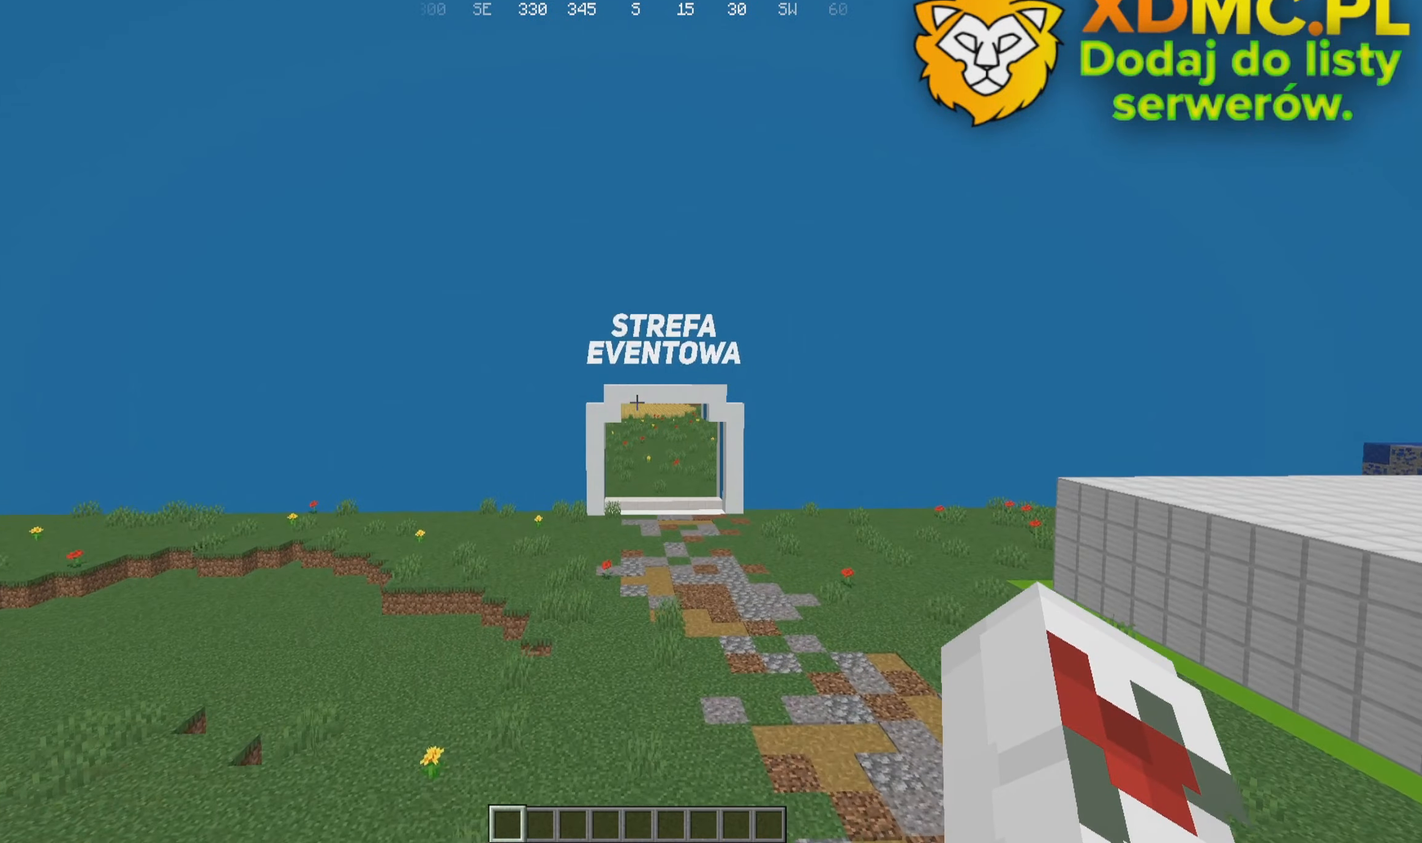
{"keys": [], "mouse": [], "events": []}
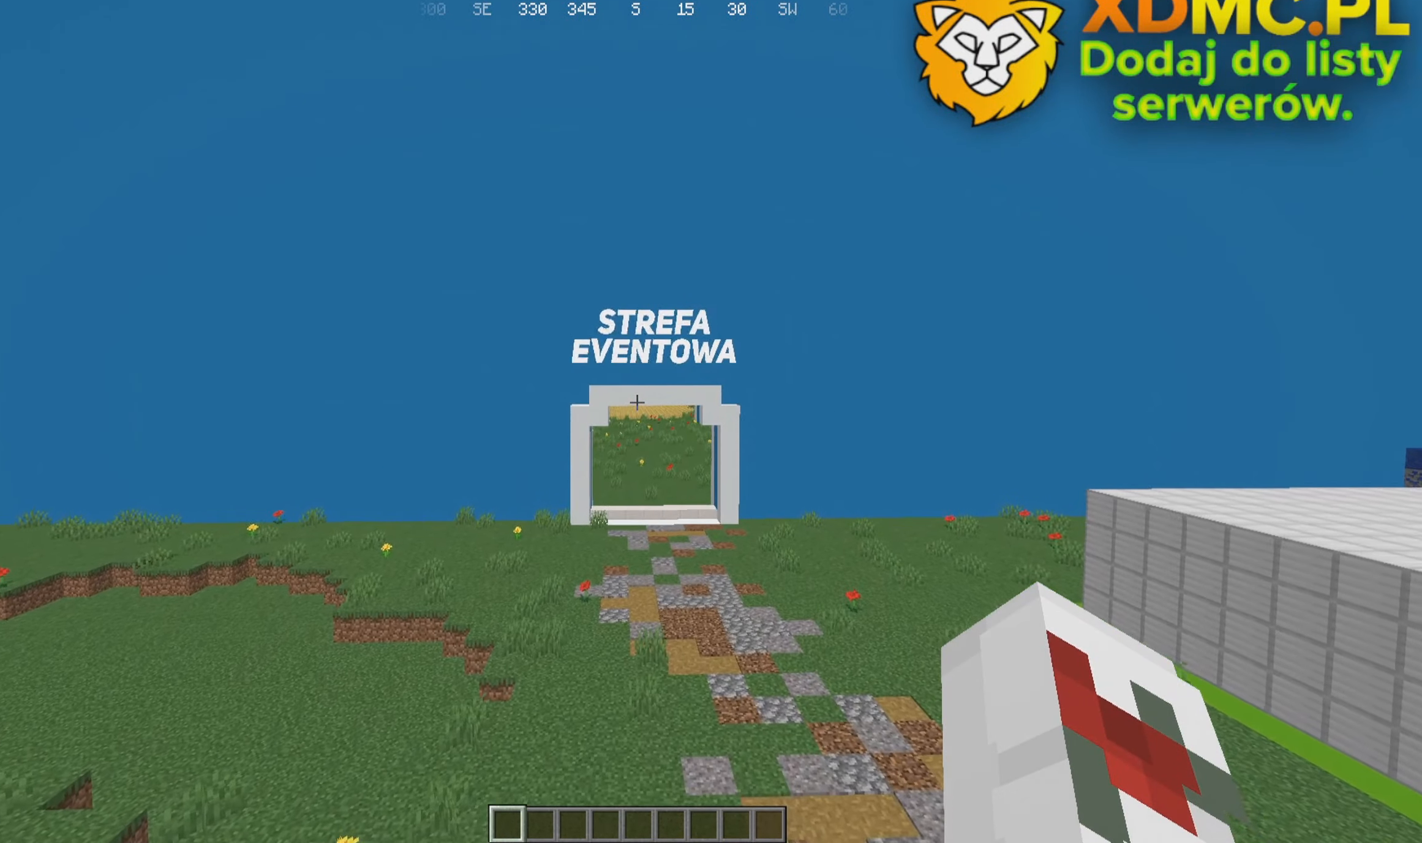
{"keys": [], "mouse": [], "events": []}
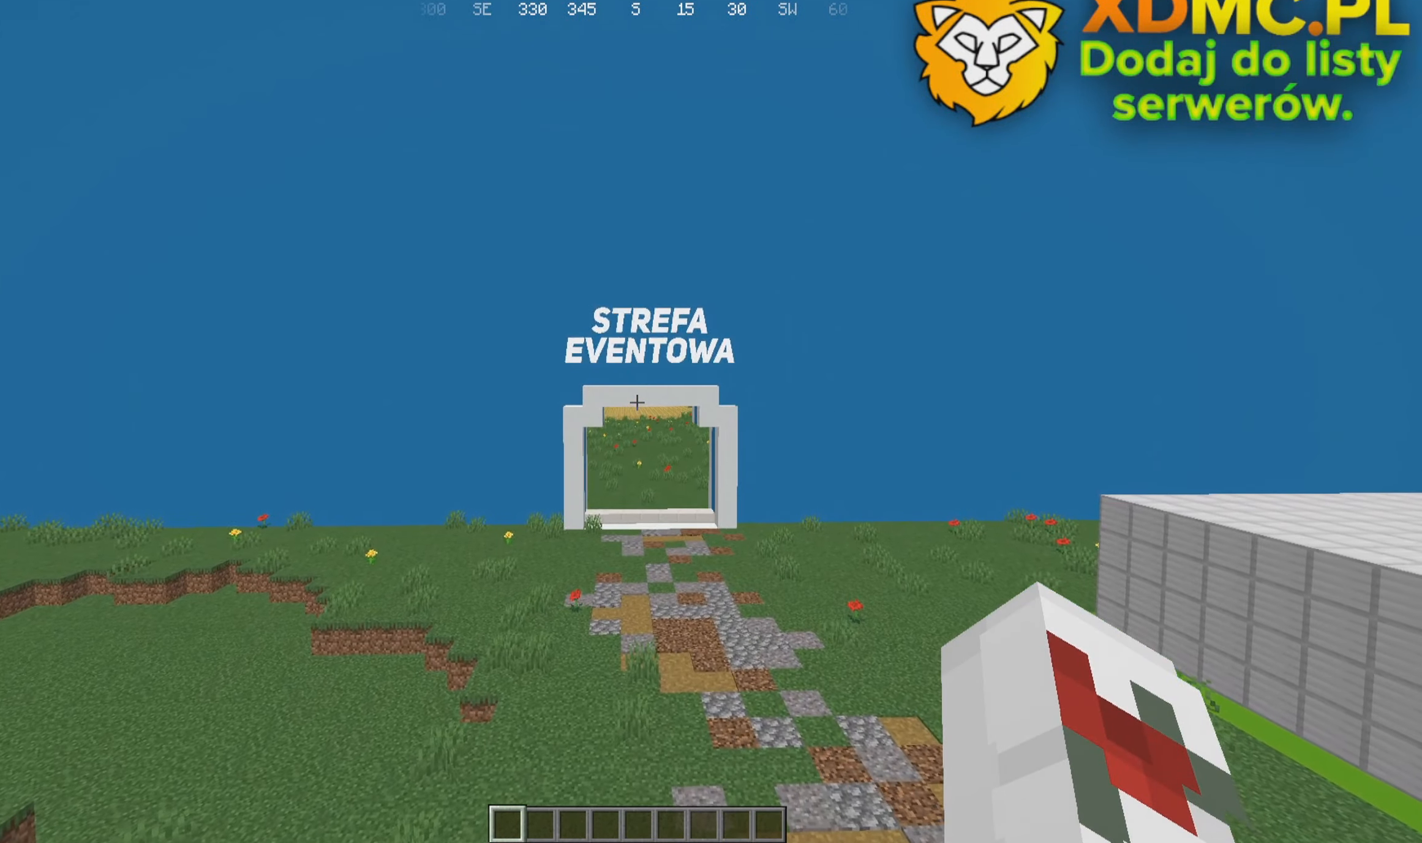
{"keys": [], "mouse": [], "events": []}
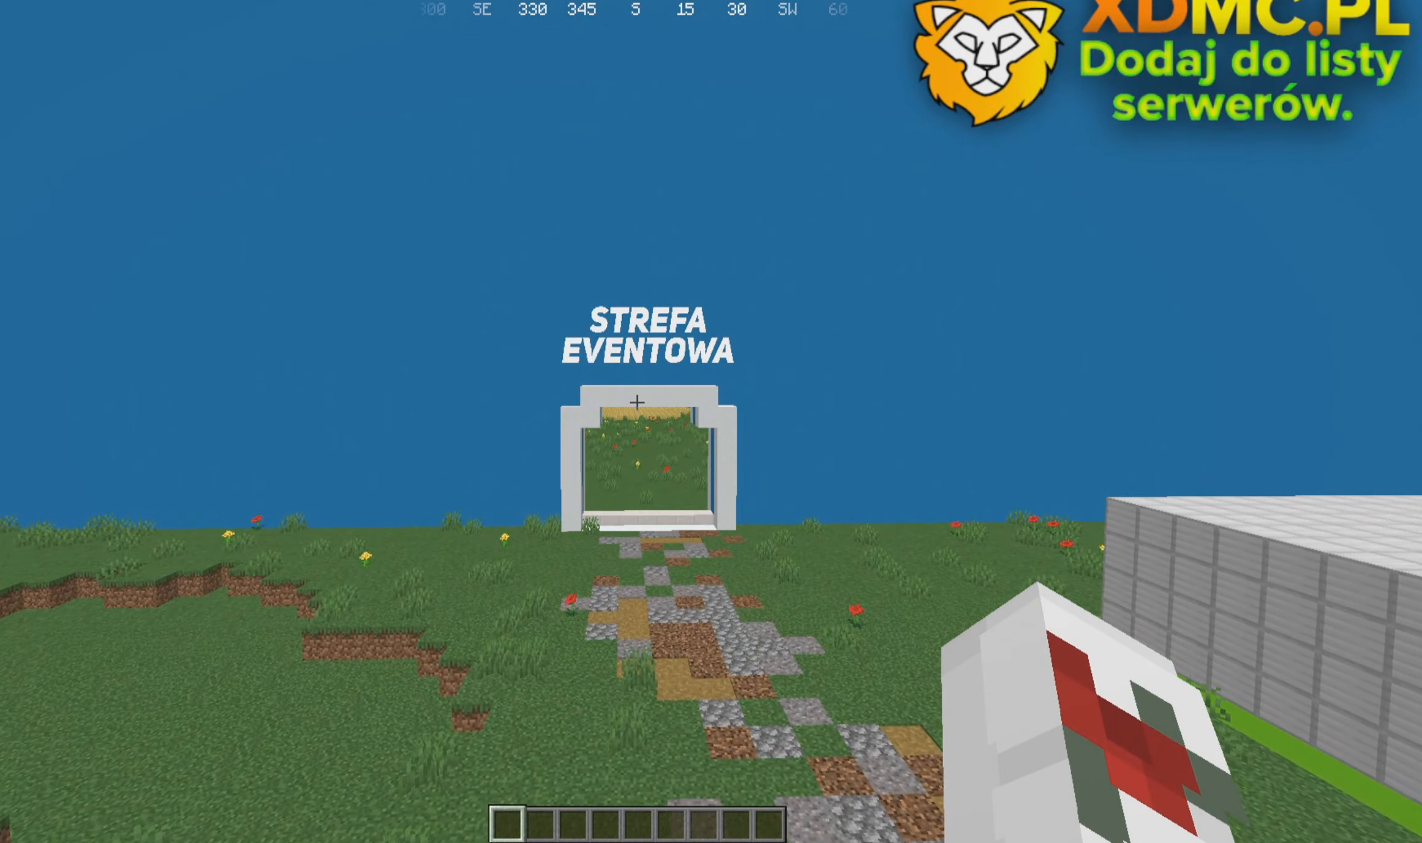
{"keys": ["w"], "mouse": [], "events": [[50, "w", "down"]]}
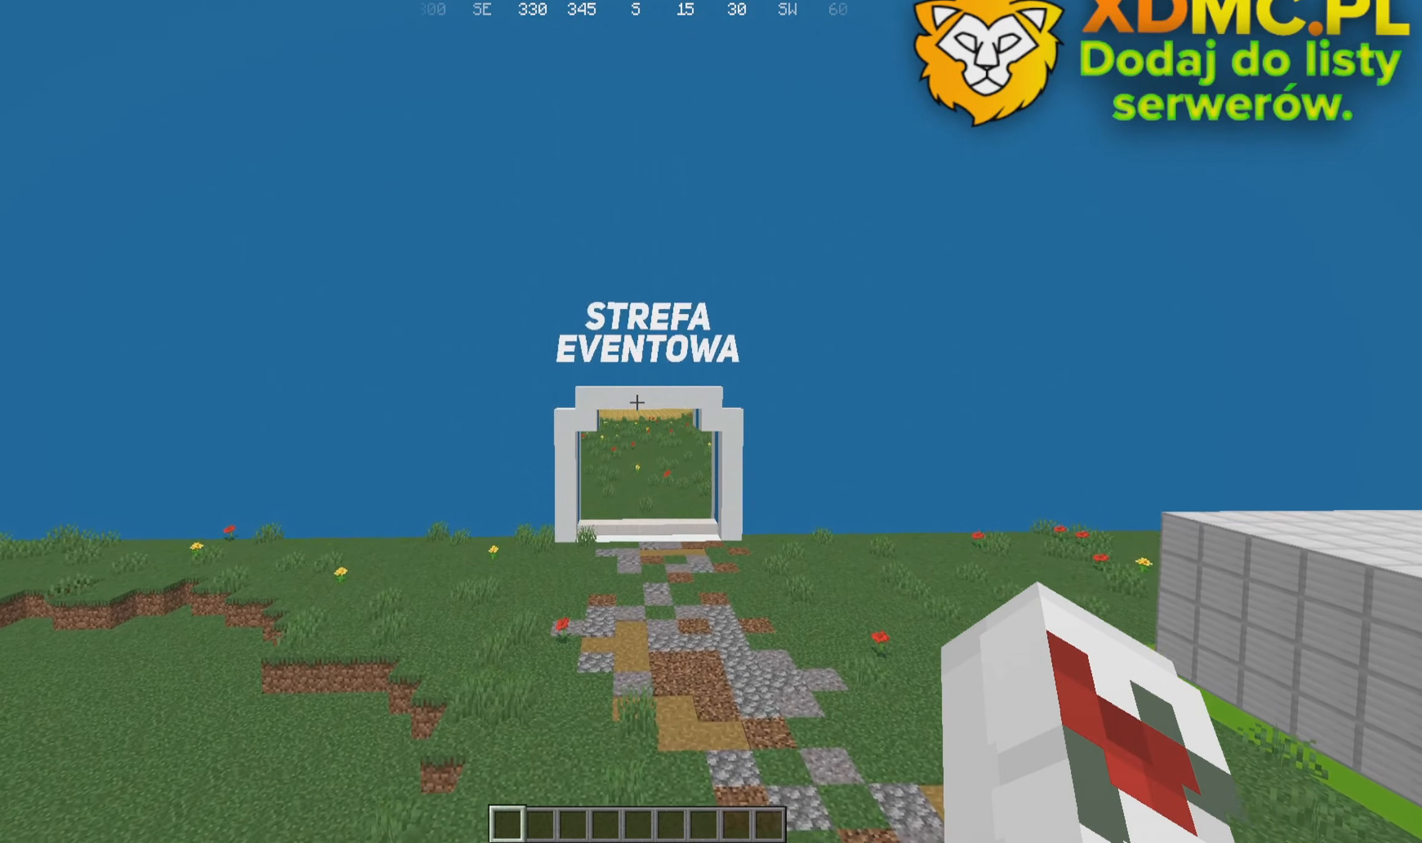
{"keys": ["w"], "mouse": [], "events": []}
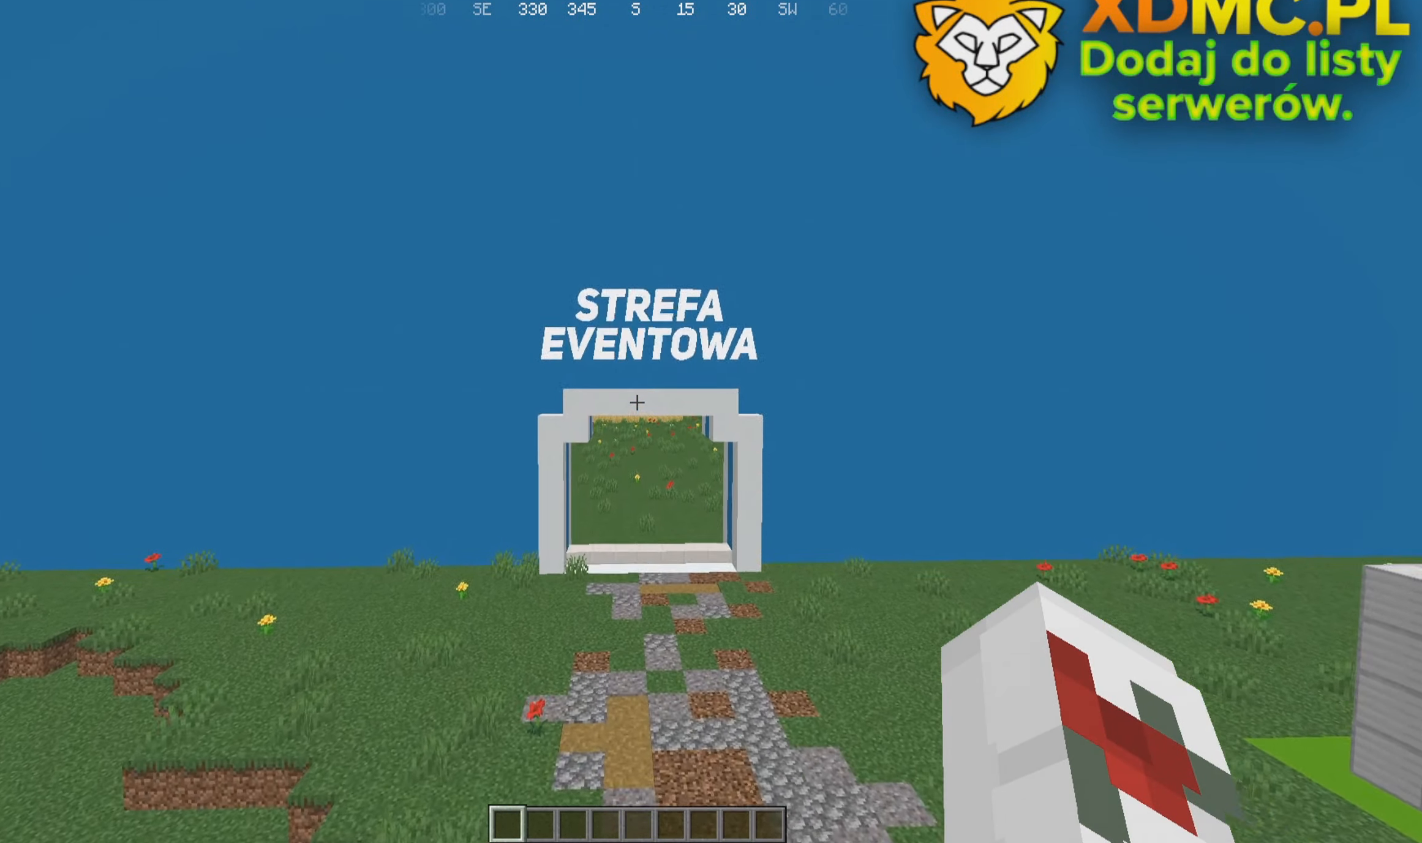
{"keys": [], "mouse": [], "events": [[334, "w", "up"]]}
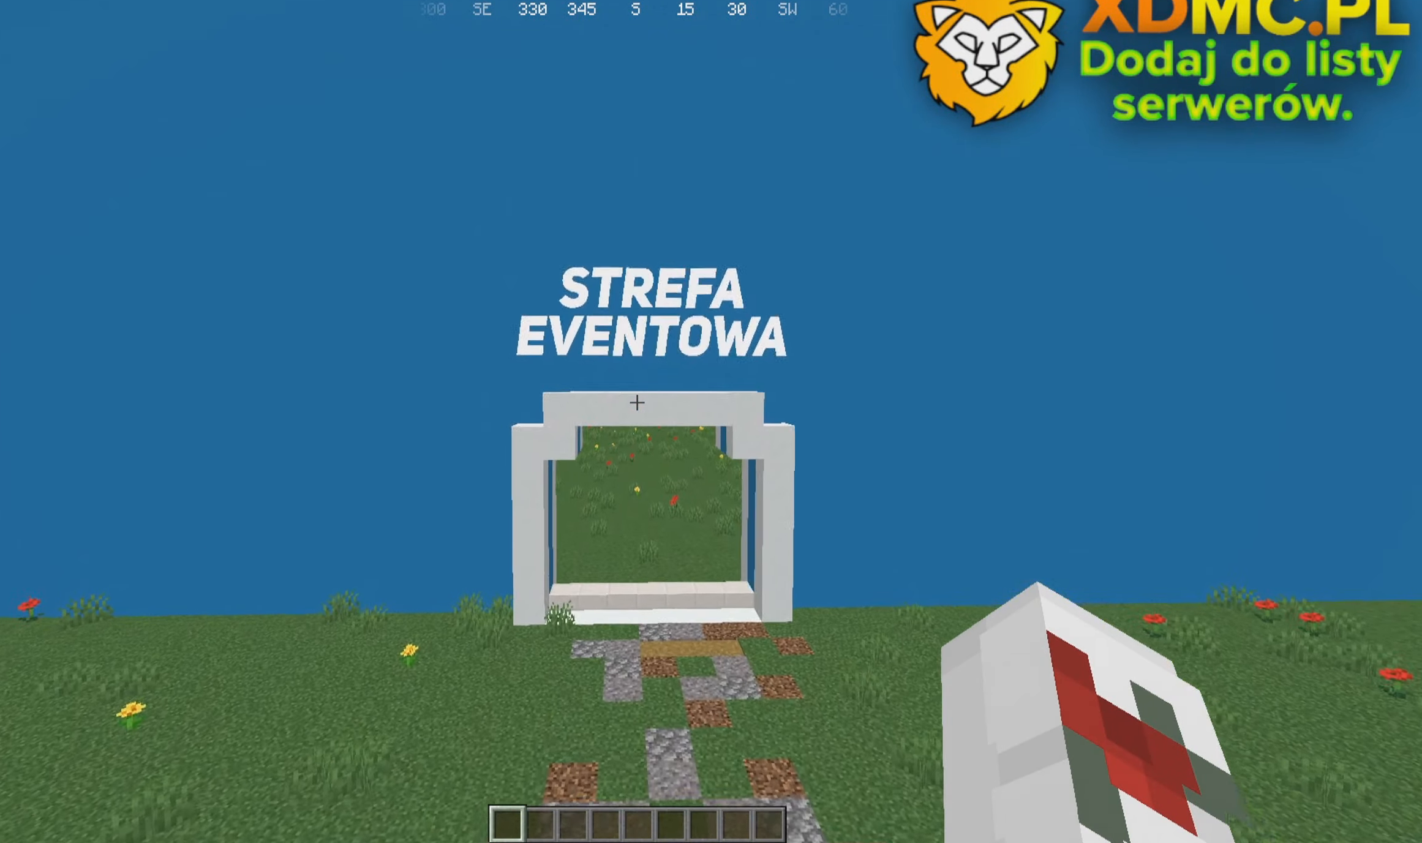
{"keys": [], "mouse": [], "events": []}
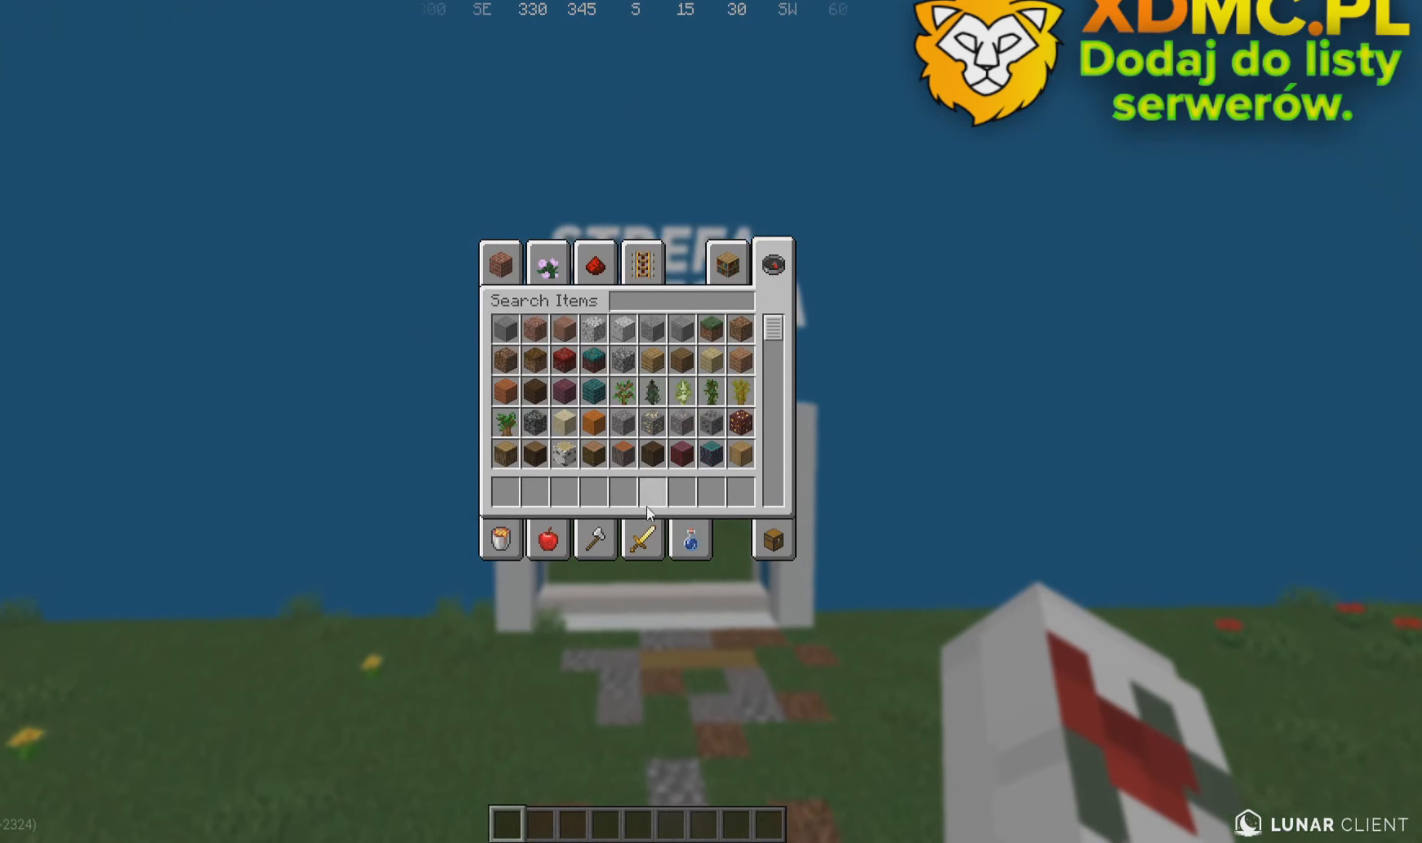
{"keys": [], "mouse": [], "events": []}
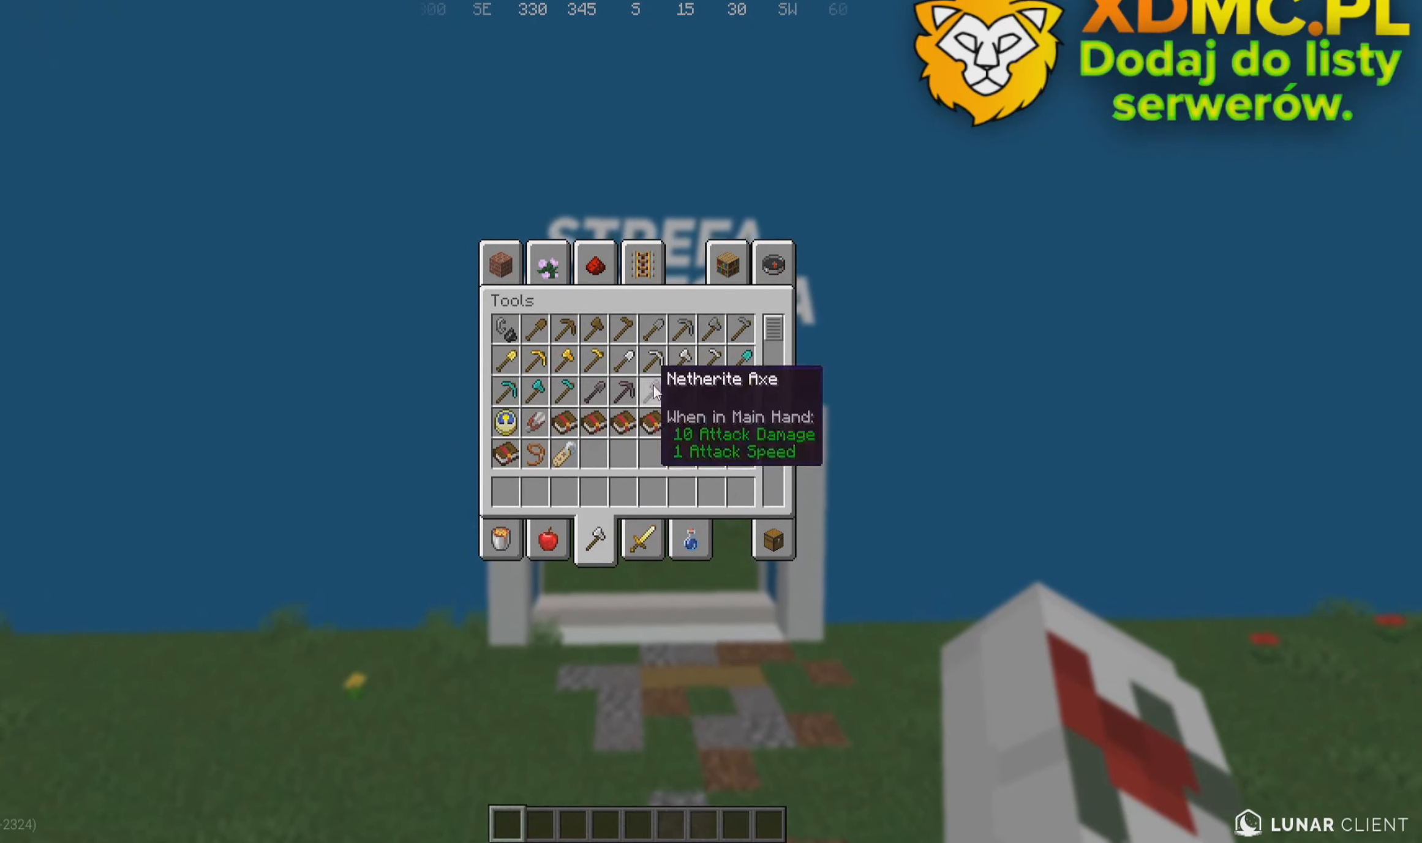
{"keys": [], "mouse": [], "events": []}
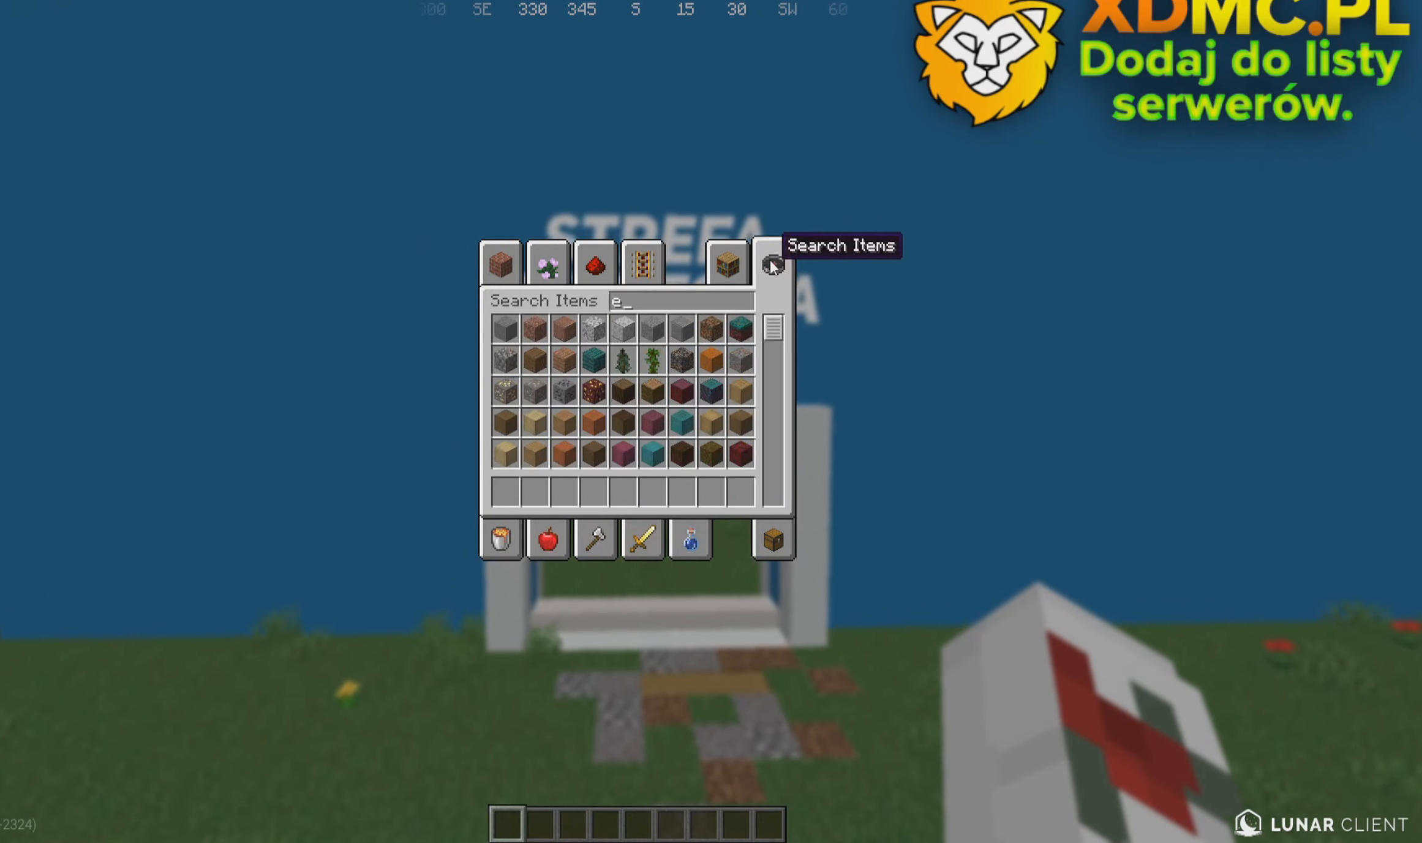
{"keys": [], "mouse": [], "events": []}
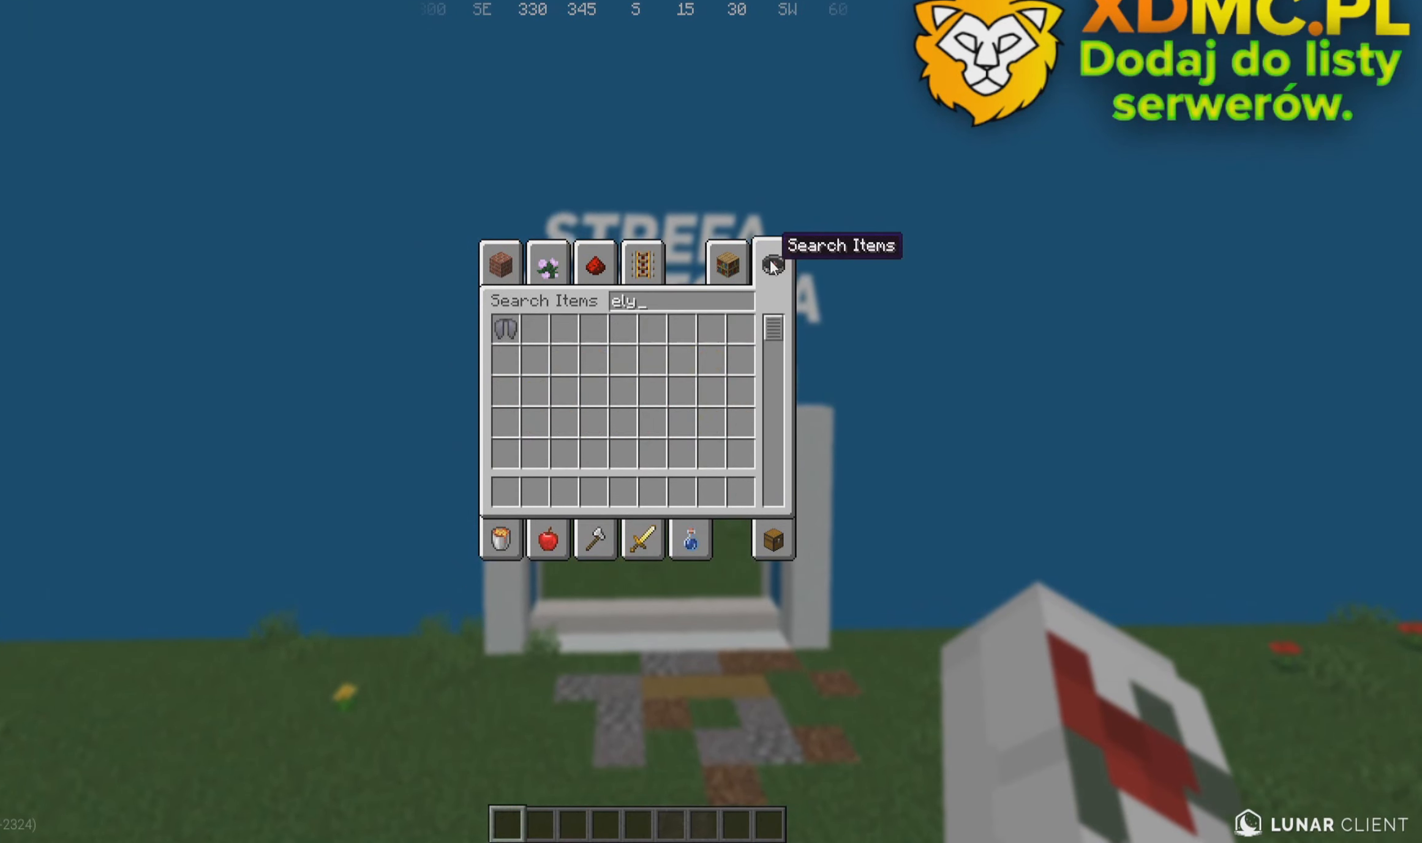
{"keys": [], "mouse": [], "events": []}
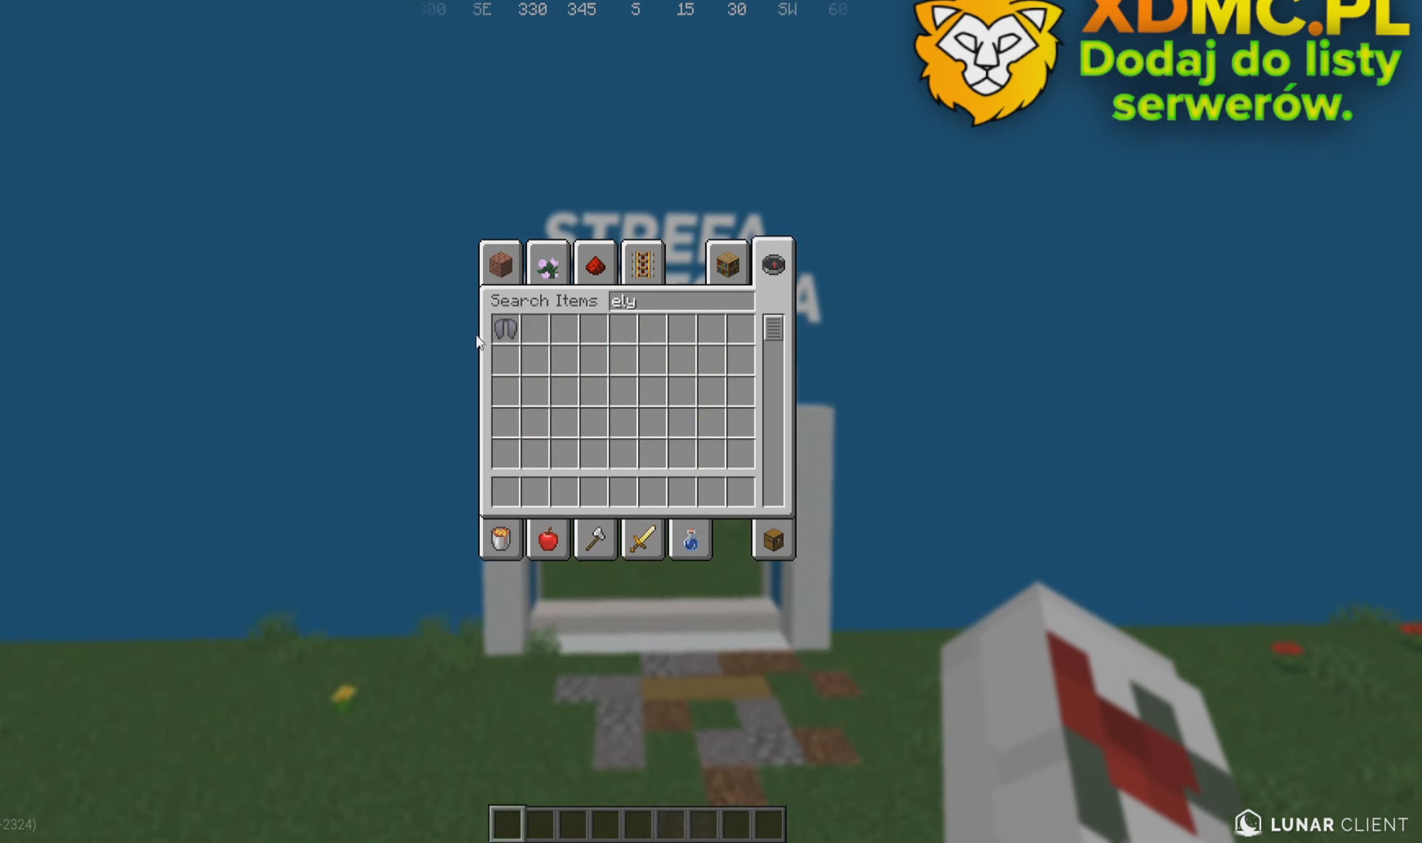
{"keys": [], "mouse": [], "events": []}
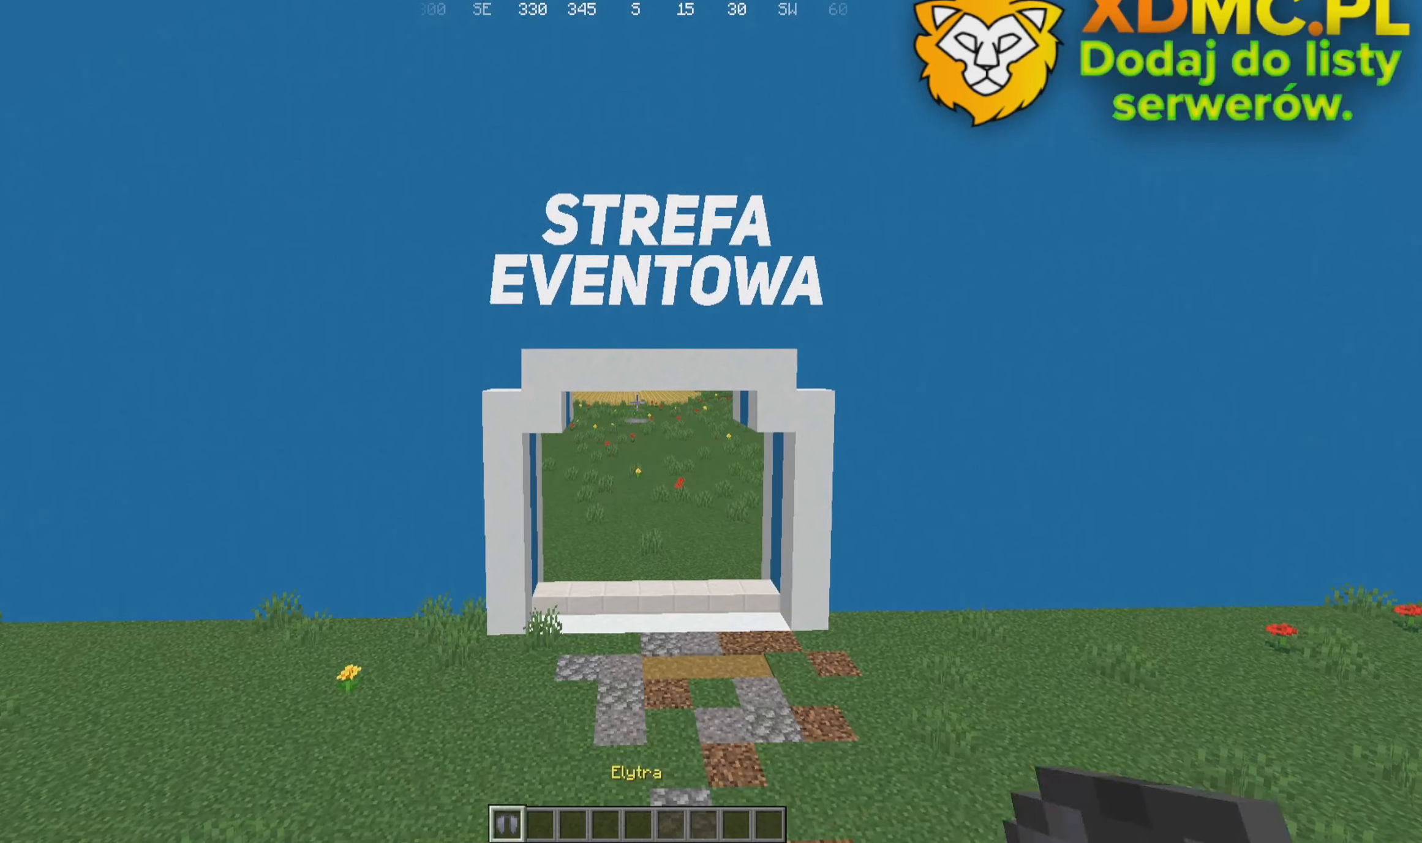
{"keys": [], "mouse": [], "events": [[33, "mouse_right", "down"], [250, "mouse_right", "up"]]}
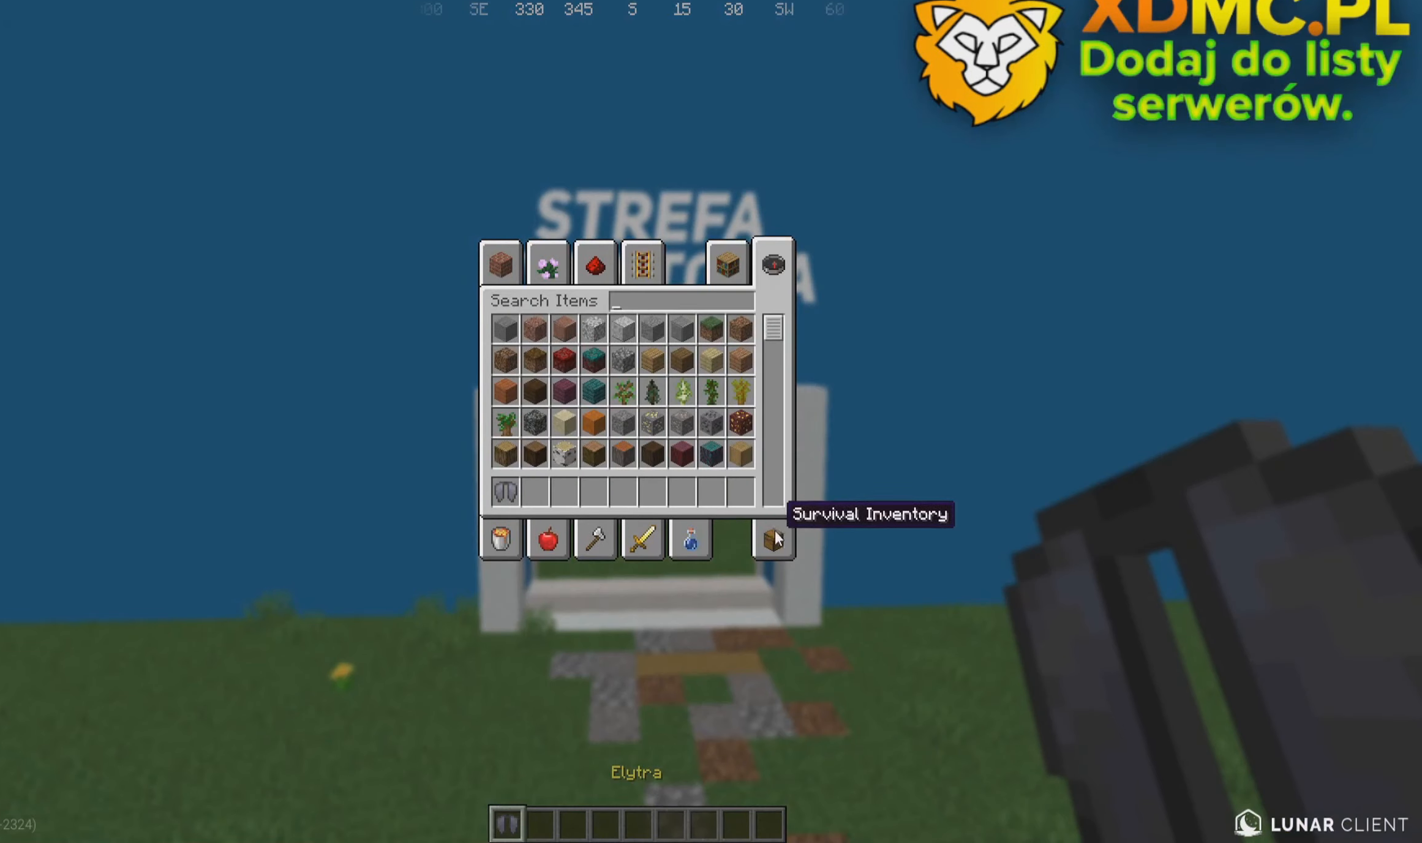
{"keys": ["w"], "mouse": [], "events": [[450, "w", "down"]]}
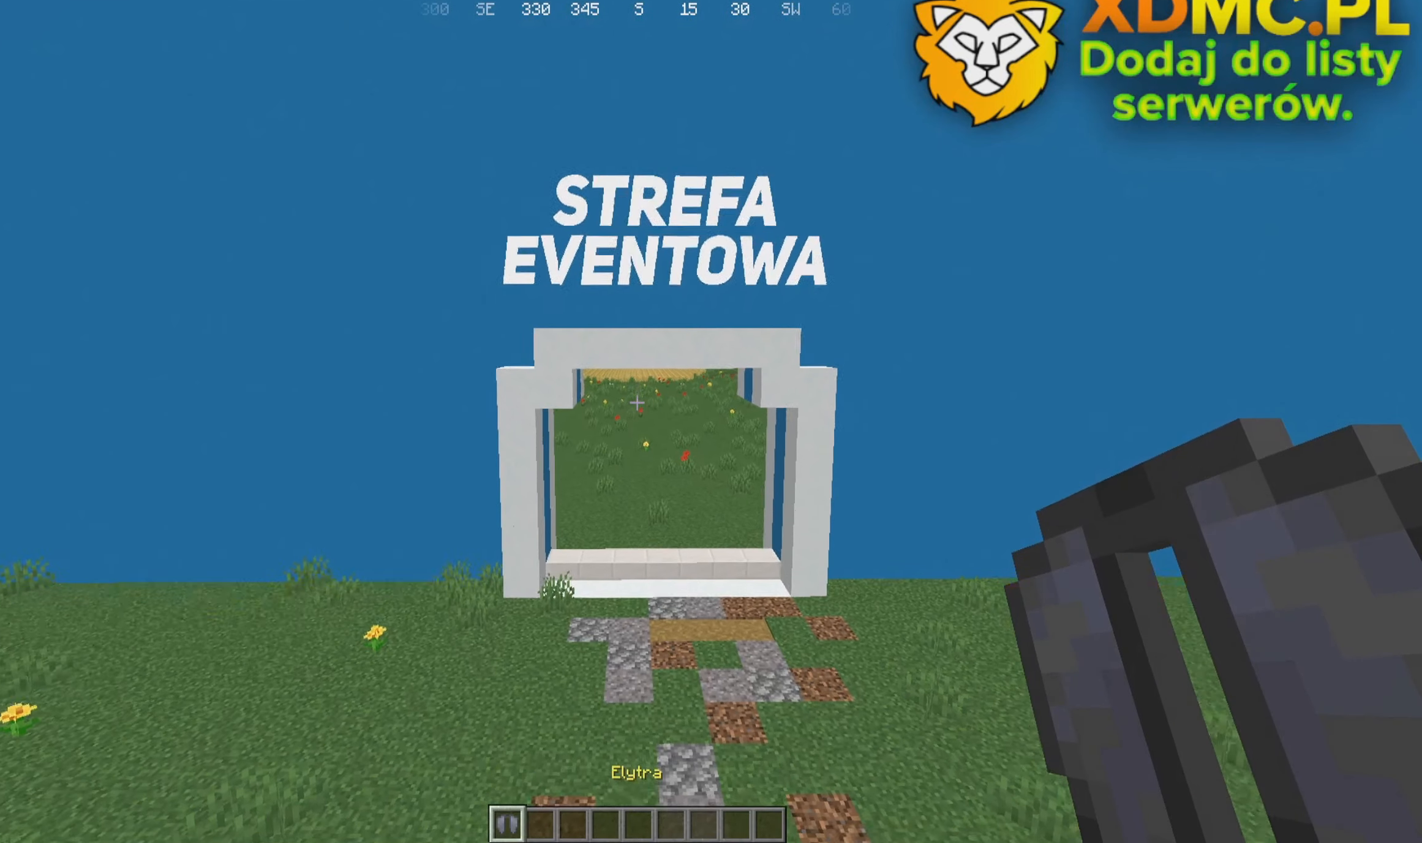
{"keys": [], "mouse": [], "events": [[433, "w", "up"]]}
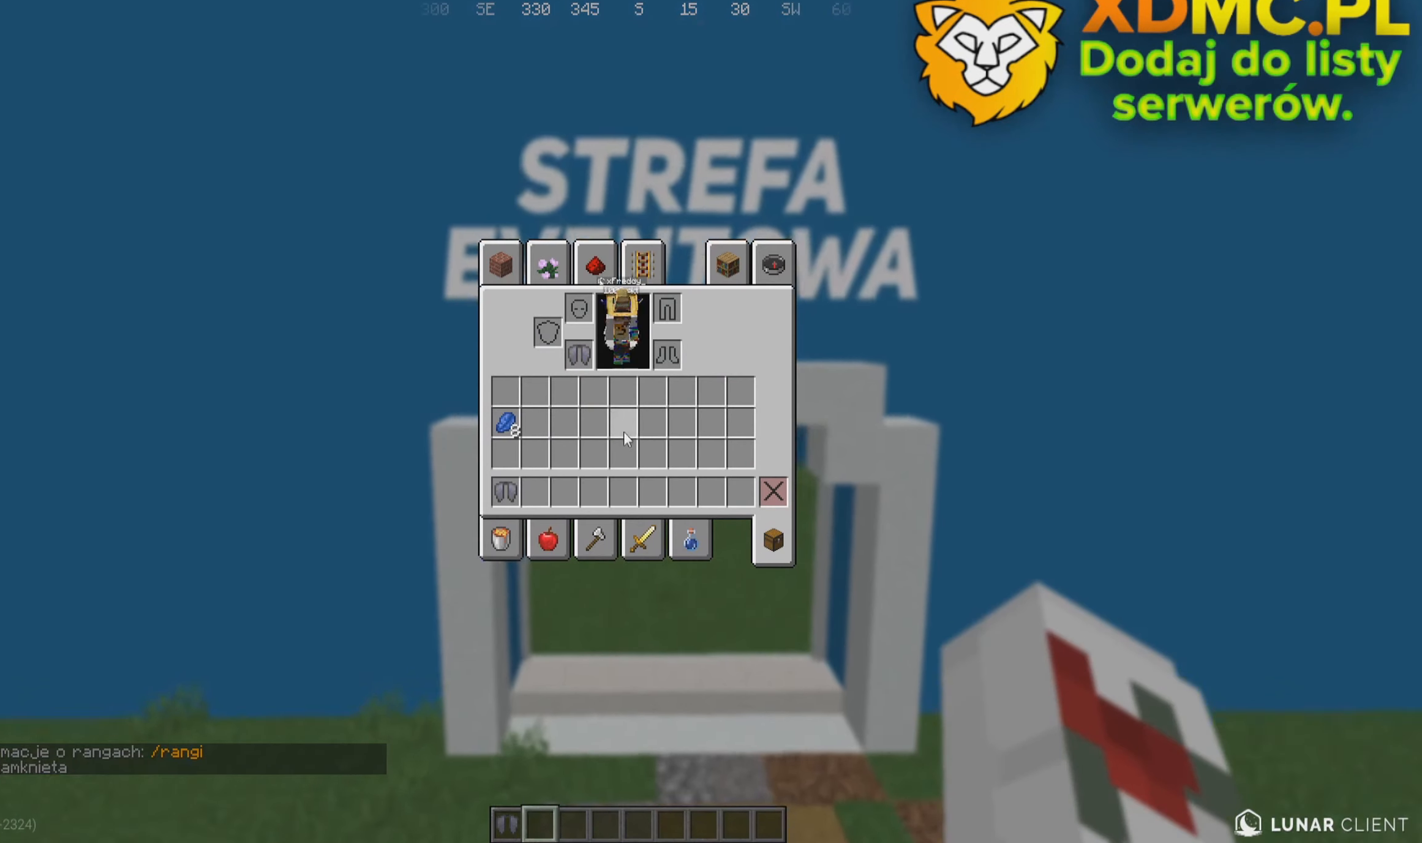
{"keys": [], "mouse": [], "events": []}